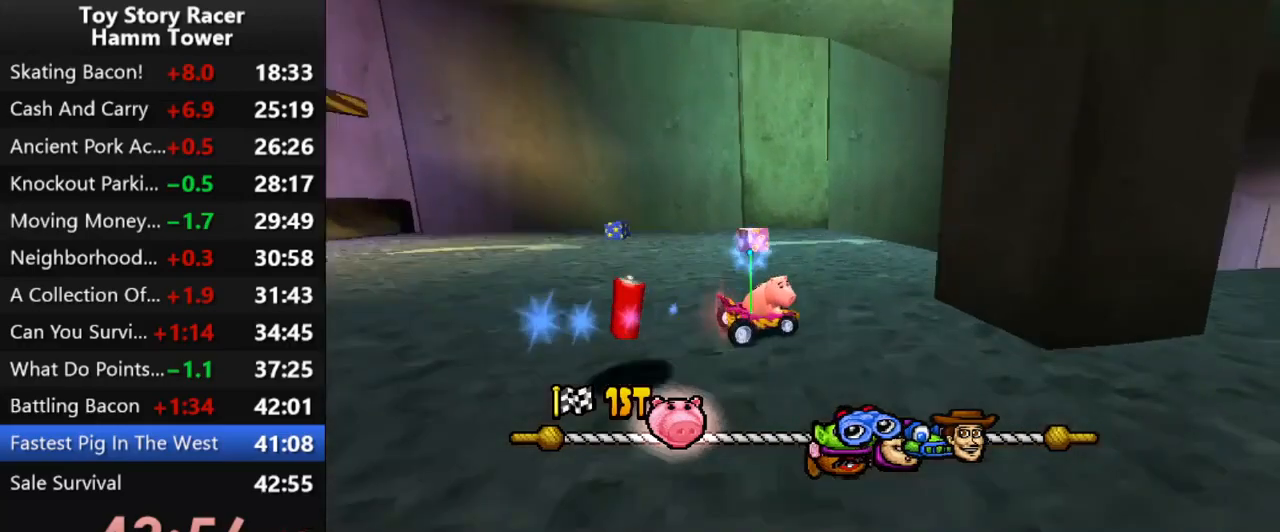
Gameplay with a controller (PlayStation layout); each line is a JSON object with the inputs held at the frame after it. "events" lists button and stick changes between this image and that frame as [ms after this image, input, new state], when the widget could be followed in between. Not read: L1 L3 R1 R3 left_stick.
{"buttons": ["CROSS"], "right_stick": "center", "events": [[117, "DPAD_RIGHT", "down"], [250, "DPAD_RIGHT", "up"]]}
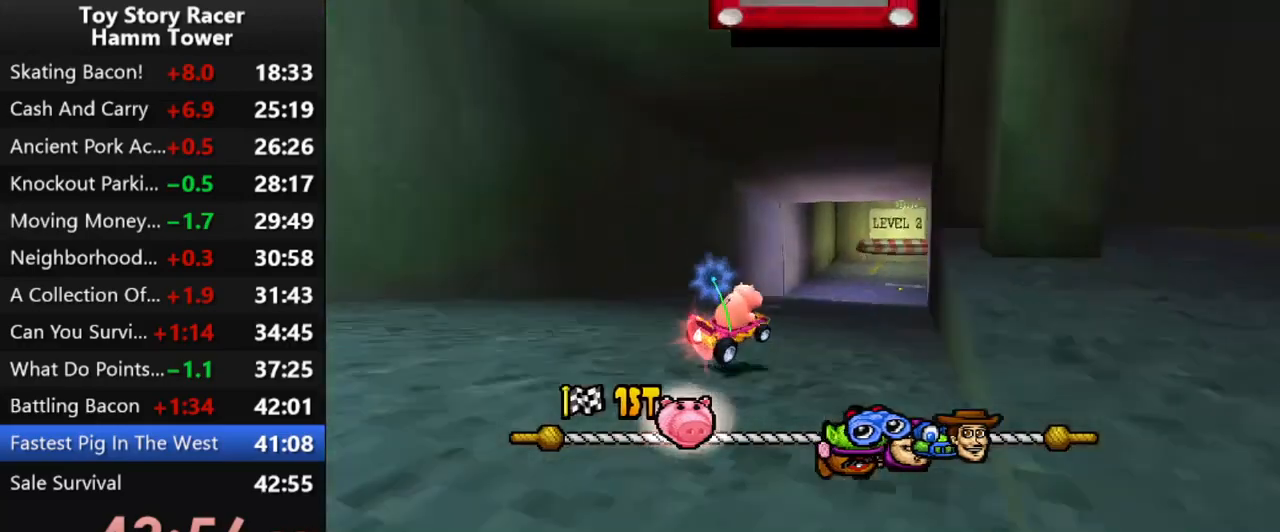
{"buttons": ["CROSS"], "right_stick": "center", "events": []}
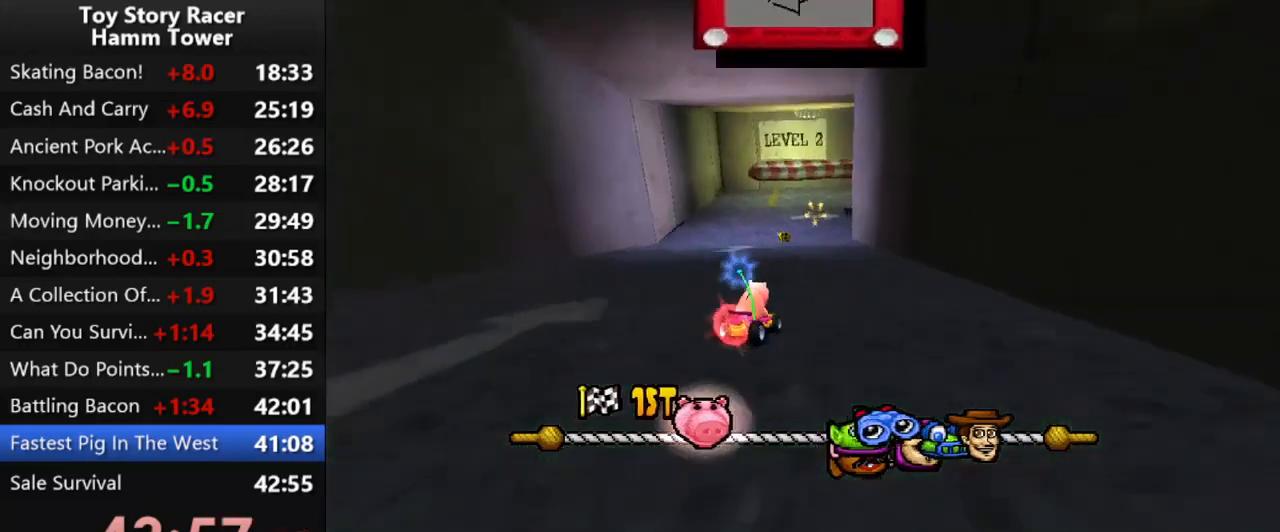
{"buttons": ["CROSS"], "right_stick": "center", "events": []}
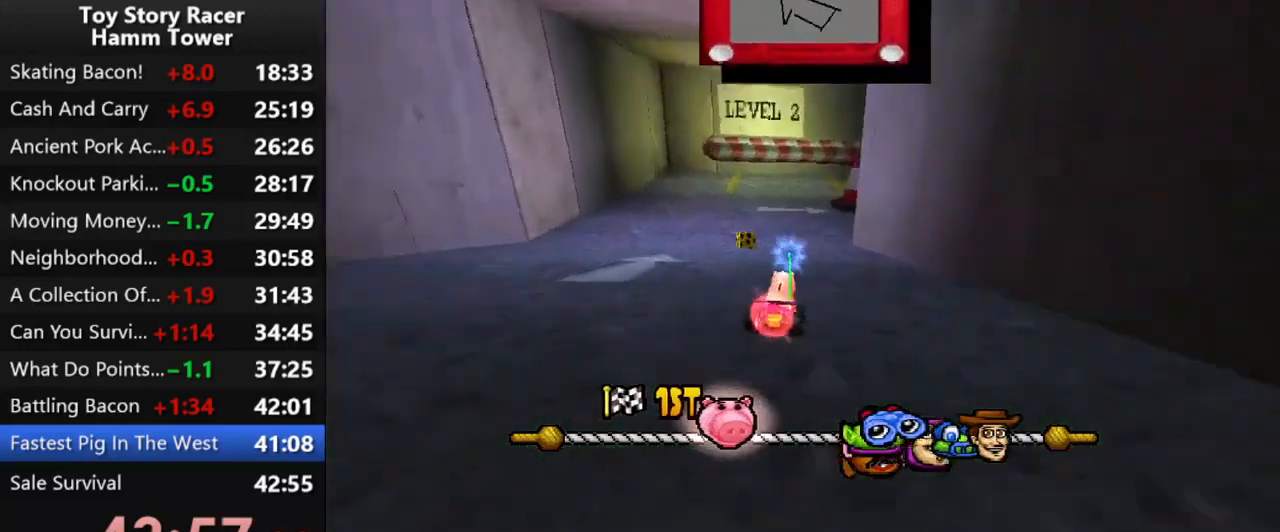
{"buttons": ["CROSS"], "right_stick": "center", "events": [[217, "DPAD_RIGHT", "down"], [333, "DPAD_RIGHT", "up"]]}
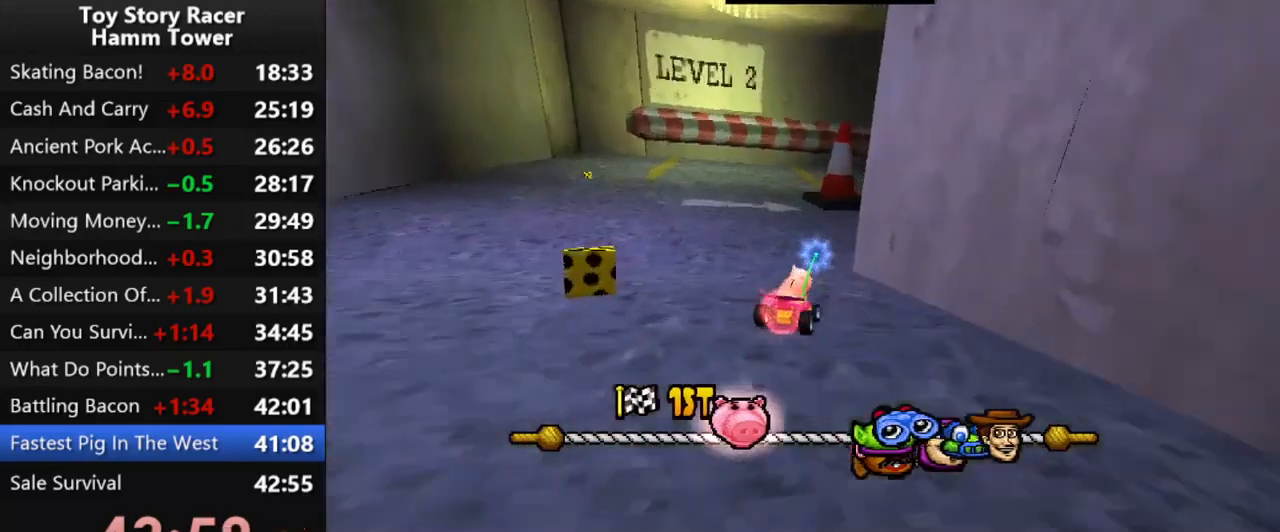
{"buttons": ["CROSS", "DPAD_RIGHT"], "right_stick": "center", "events": [[83, "DPAD_RIGHT", "down"], [300, "DPAD_RIGHT", "up"], [417, "DPAD_RIGHT", "down"]]}
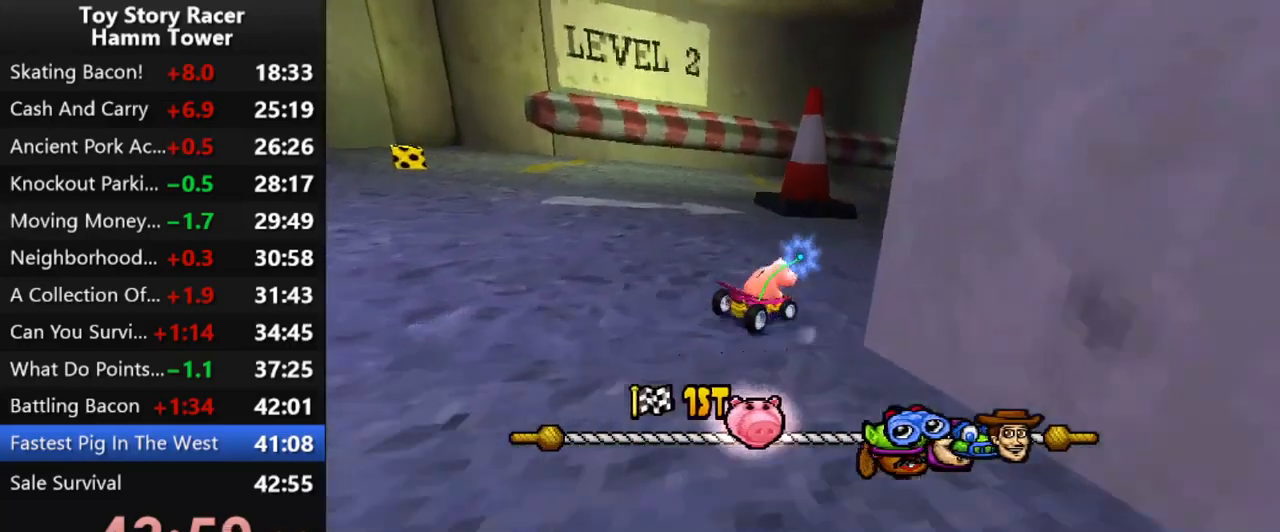
{"buttons": ["CROSS"], "right_stick": "center", "events": [[33, "DPAD_RIGHT", "up"], [133, "DPAD_RIGHT", "down"], [217, "DPAD_RIGHT", "up"], [333, "DPAD_RIGHT", "down"], [433, "DPAD_RIGHT", "up"]]}
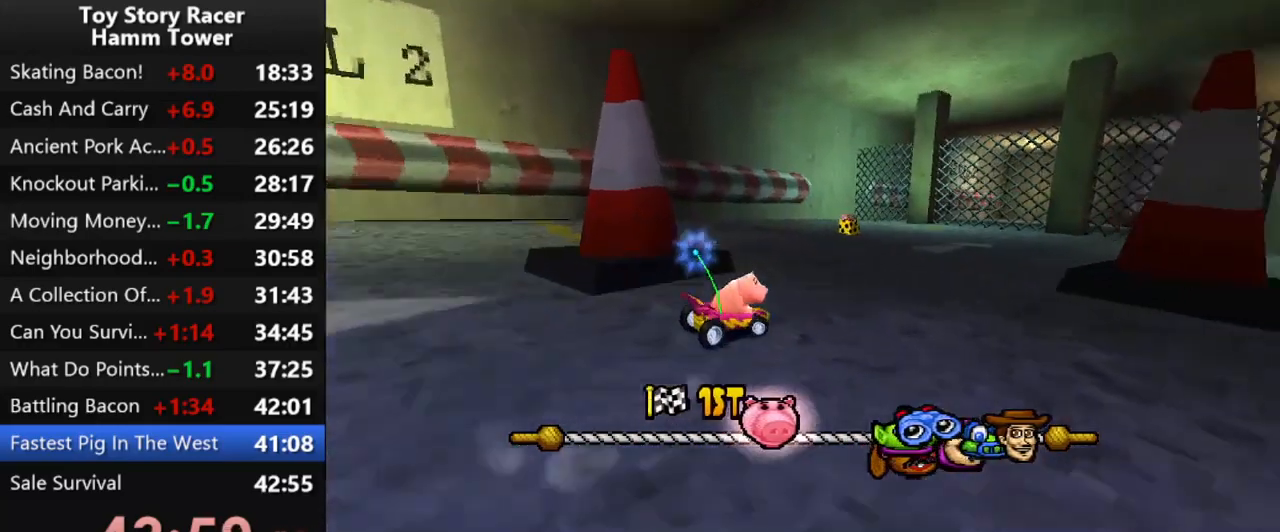
{"buttons": ["CROSS", "DPAD_RIGHT"], "right_stick": "center", "events": [[100, "DPAD_RIGHT", "down"], [367, "DPAD_RIGHT", "up"], [467, "DPAD_RIGHT", "down"]]}
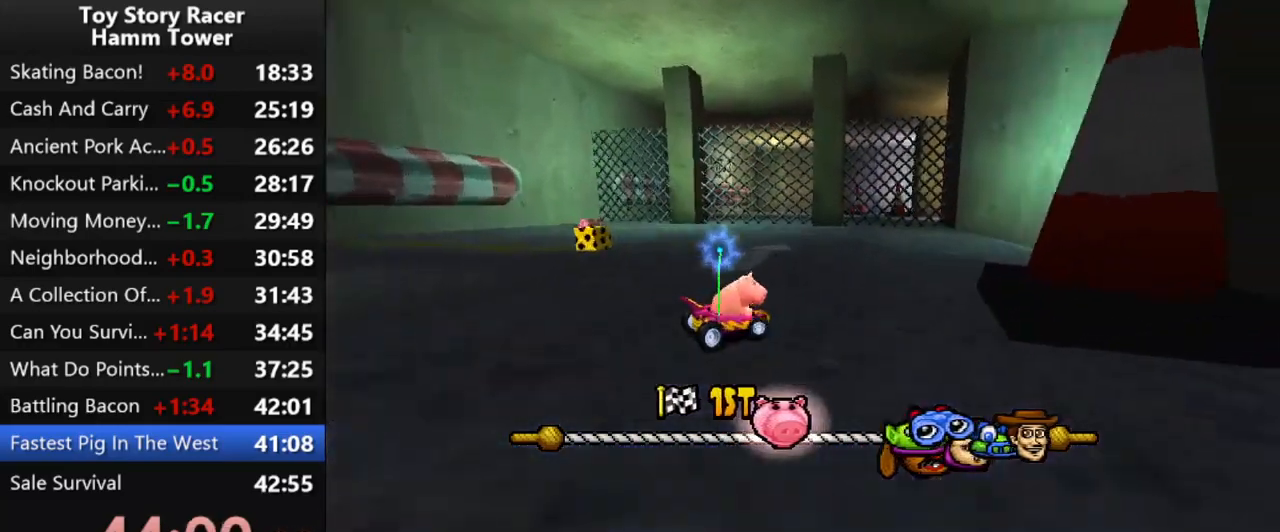
{"buttons": ["CROSS"], "right_stick": "center", "events": [[100, "DPAD_RIGHT", "up"], [183, "DPAD_RIGHT", "down"], [300, "DPAD_RIGHT", "up"]]}
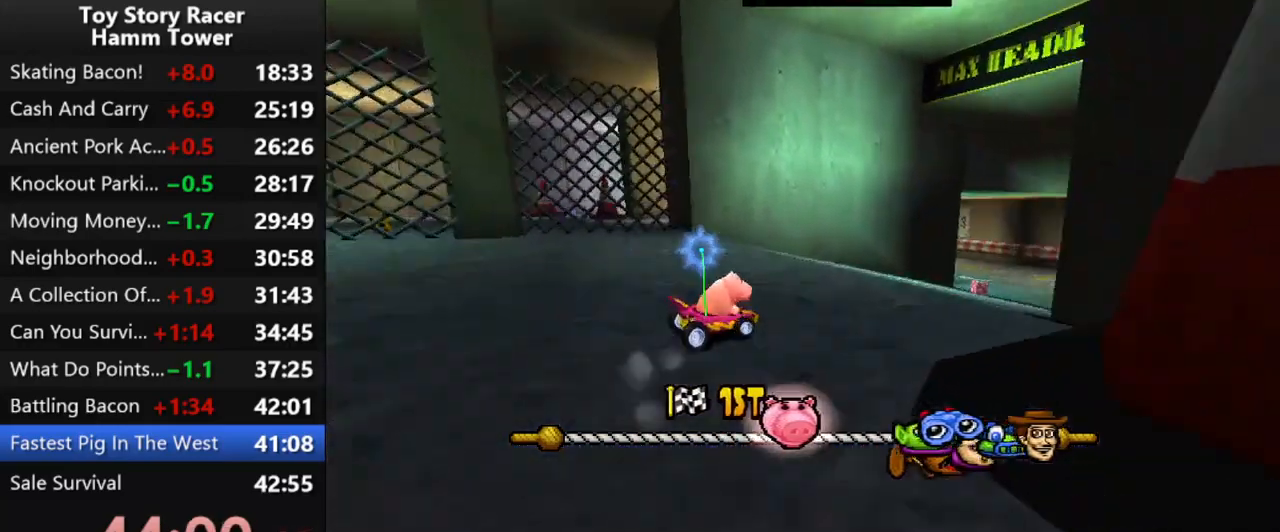
{"buttons": ["CROSS"], "right_stick": "center", "events": []}
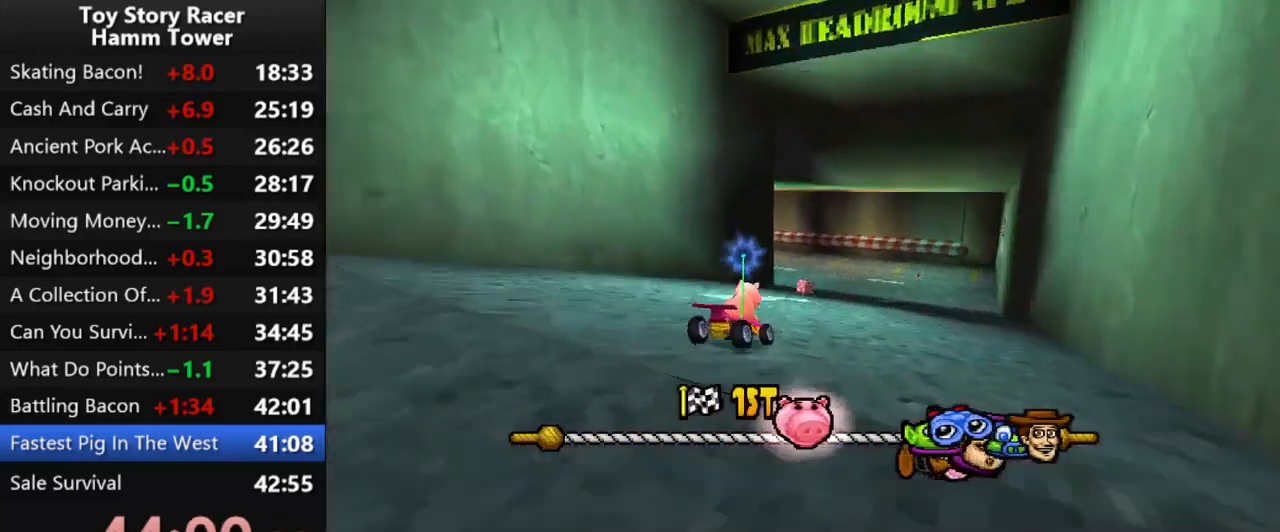
{"buttons": ["CROSS"], "right_stick": "center", "events": []}
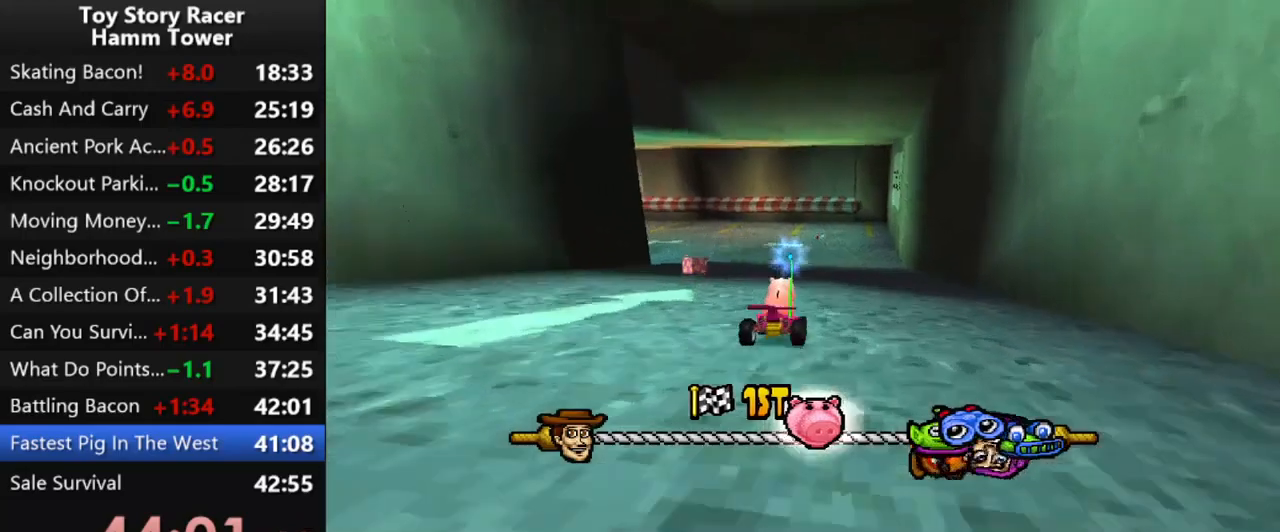
{"buttons": ["CROSS"], "right_stick": "center", "events": []}
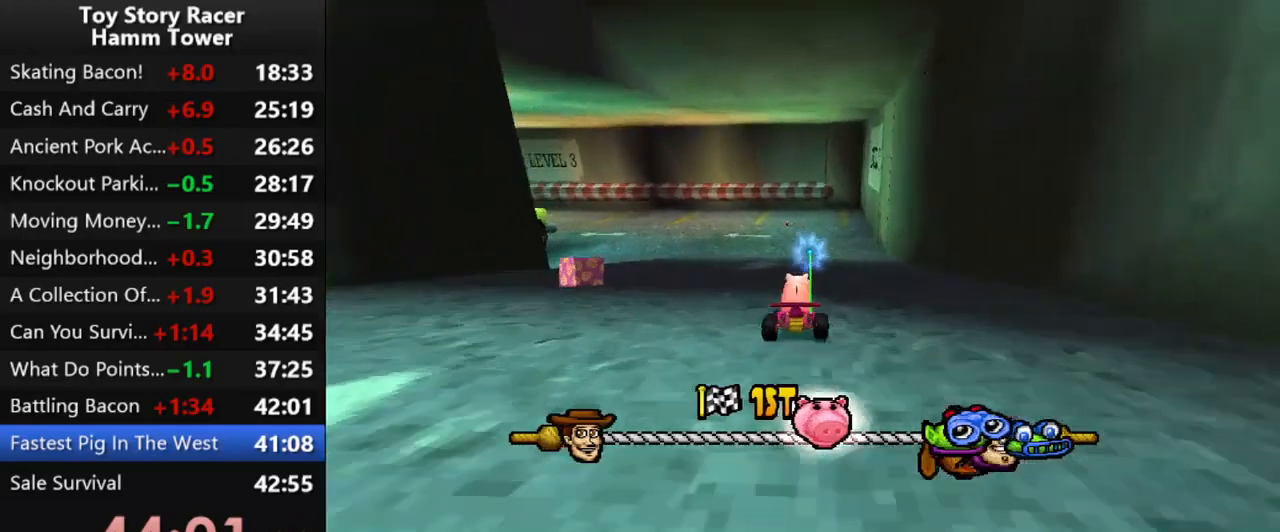
{"buttons": ["CROSS"], "right_stick": "center", "events": [[283, "DPAD_LEFT", "down"], [350, "DPAD_LEFT", "up"]]}
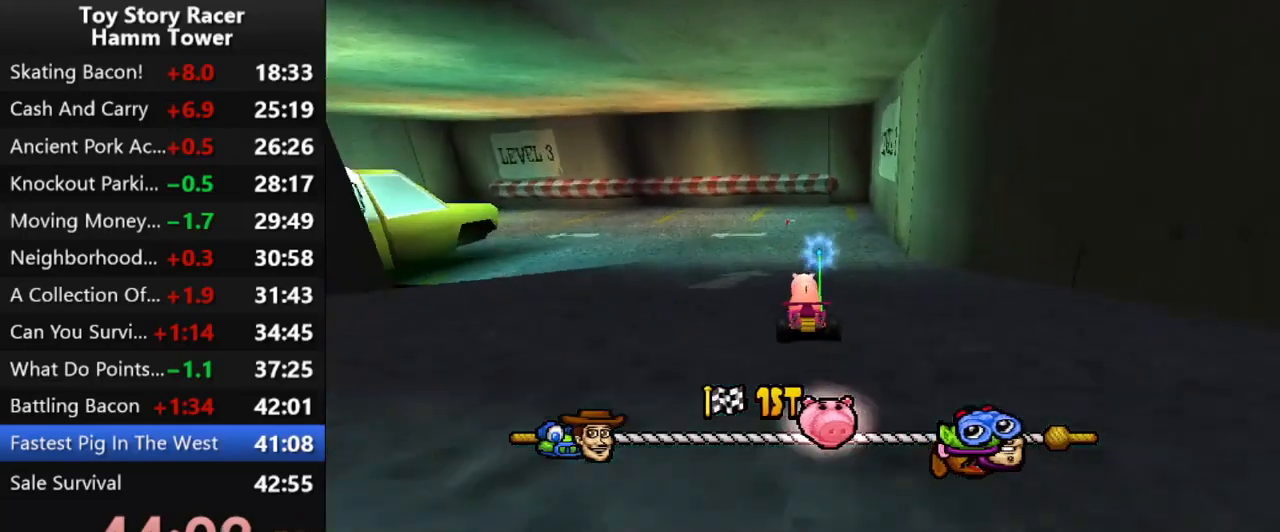
{"buttons": ["CROSS"], "right_stick": "center", "events": []}
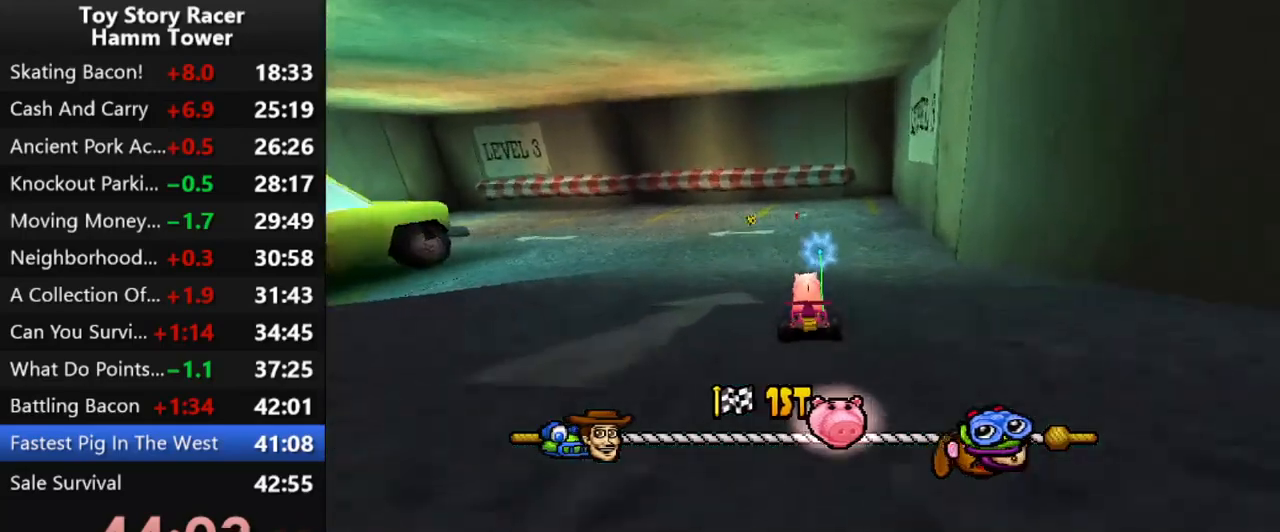
{"buttons": ["CROSS"], "right_stick": "center", "events": []}
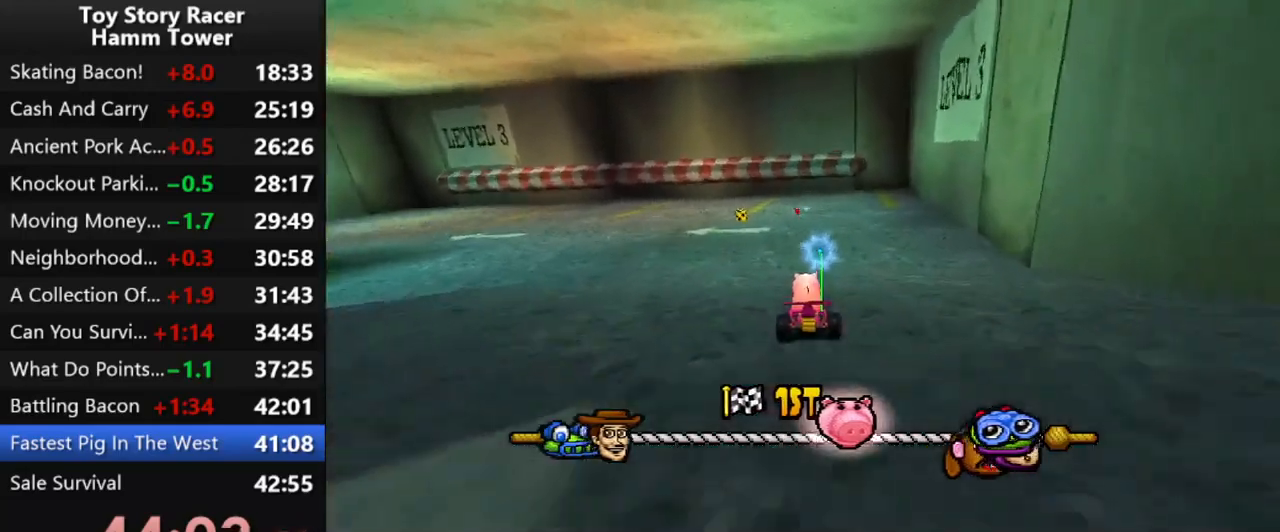
{"buttons": ["CROSS"], "right_stick": "center", "events": [[33, "DPAD_RIGHT", "down"], [100, "DPAD_RIGHT", "up"]]}
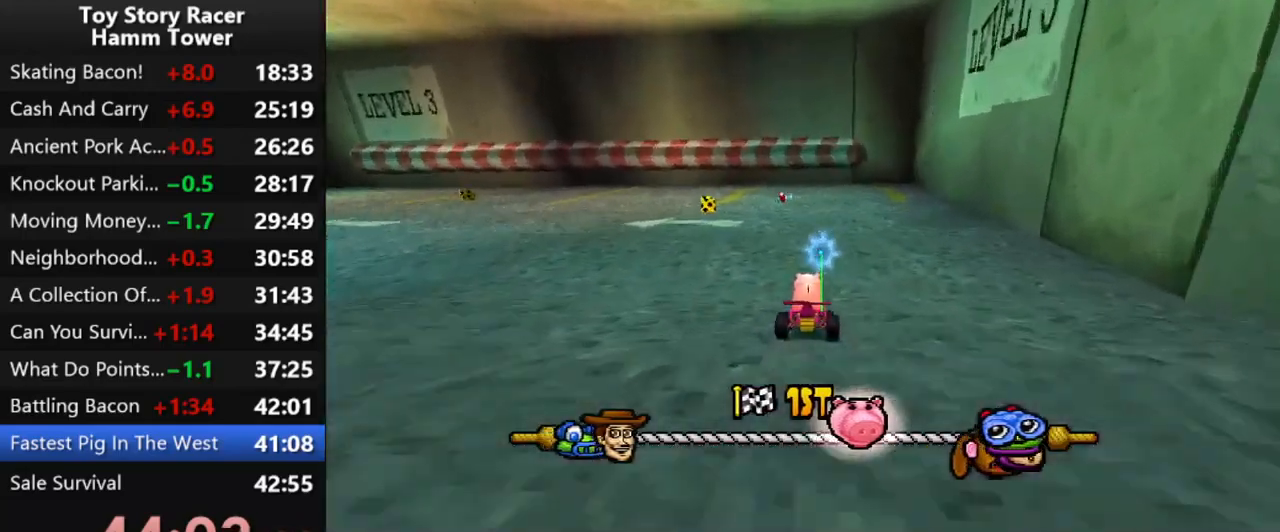
{"buttons": ["CROSS", "DPAD_LEFT"], "right_stick": "center", "events": [[433, "DPAD_LEFT", "down"]]}
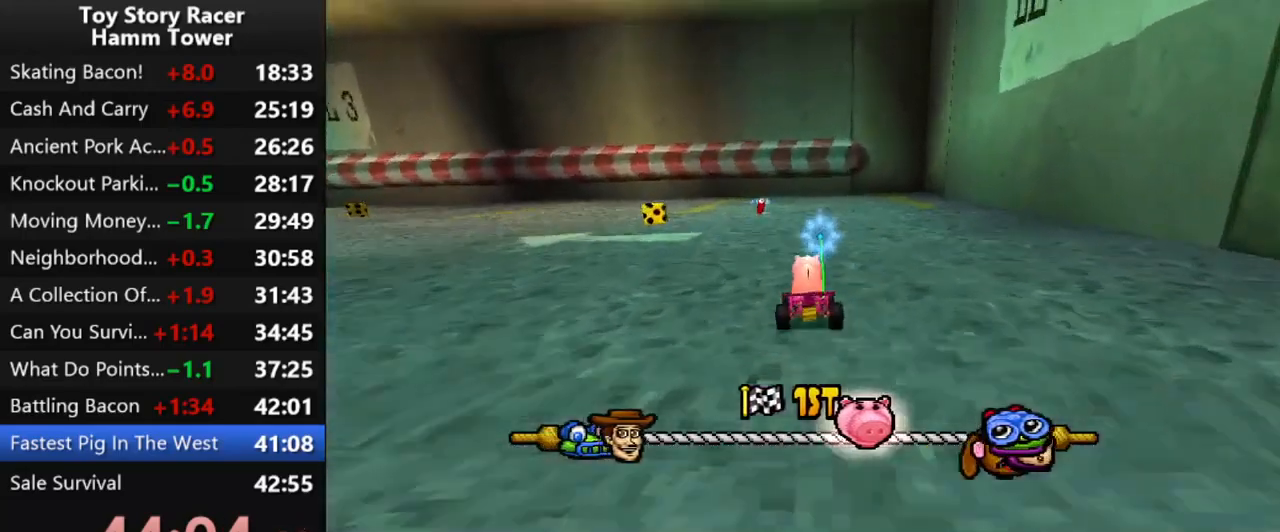
{"buttons": ["CROSS"], "right_stick": "center", "events": [[283, "DPAD_LEFT", "up"]]}
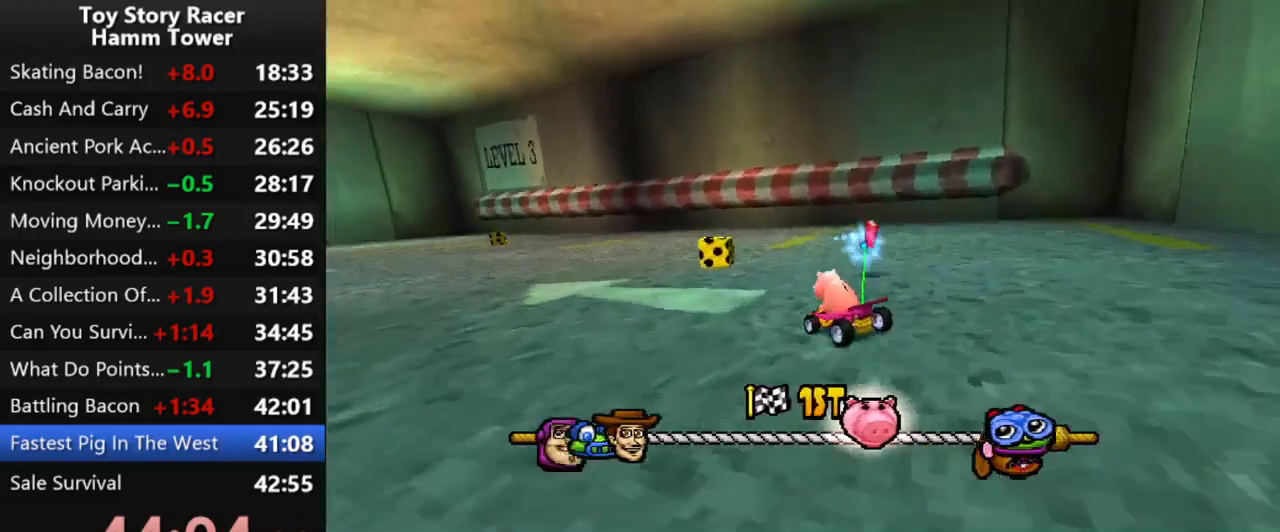
{"buttons": ["CROSS"], "right_stick": "center", "events": [[117, "DPAD_LEFT", "down"], [333, "DPAD_LEFT", "up"]]}
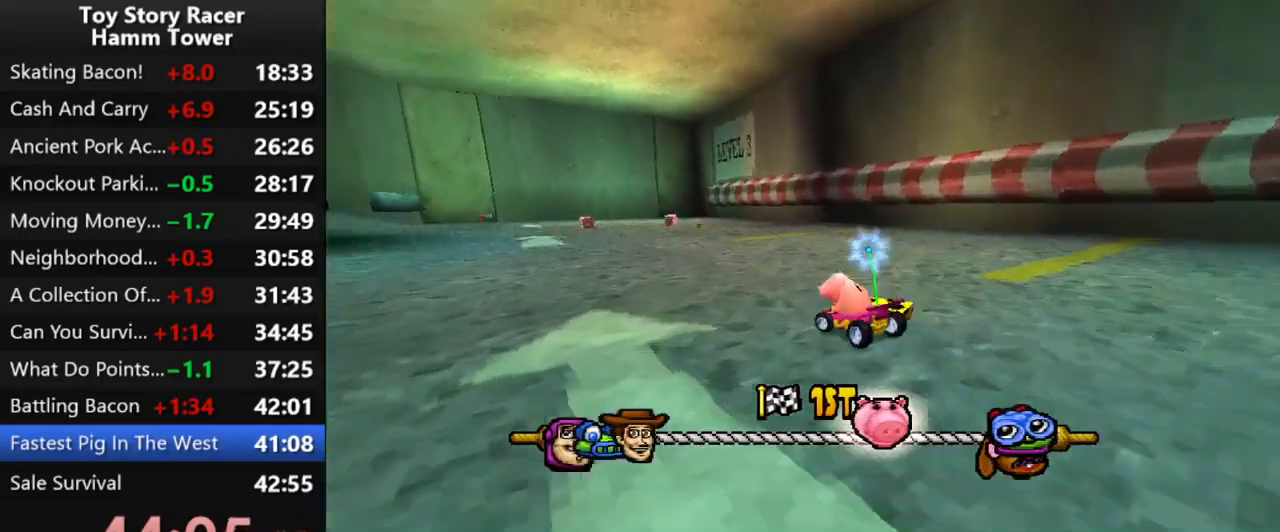
{"buttons": ["CROSS"], "right_stick": "center", "events": []}
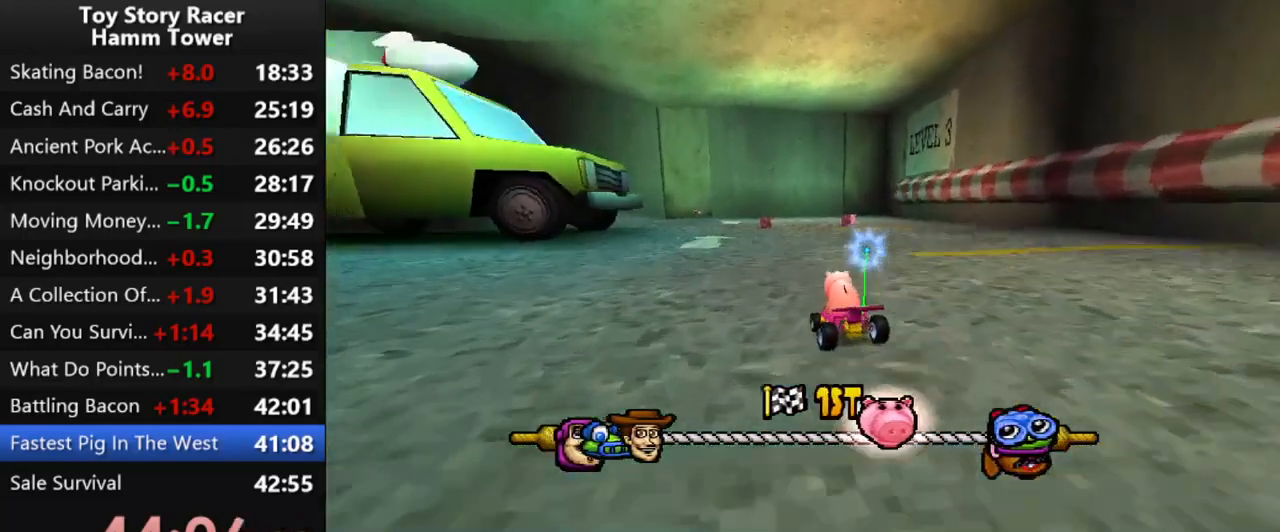
{"buttons": ["CROSS"], "right_stick": "center", "events": []}
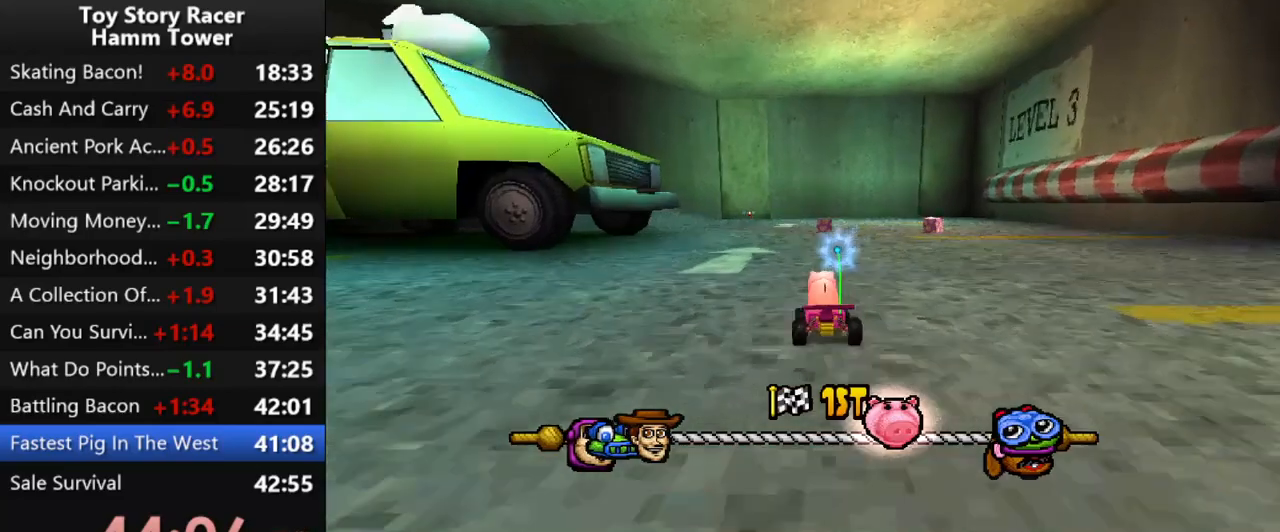
{"buttons": ["CROSS"], "right_stick": "center", "events": []}
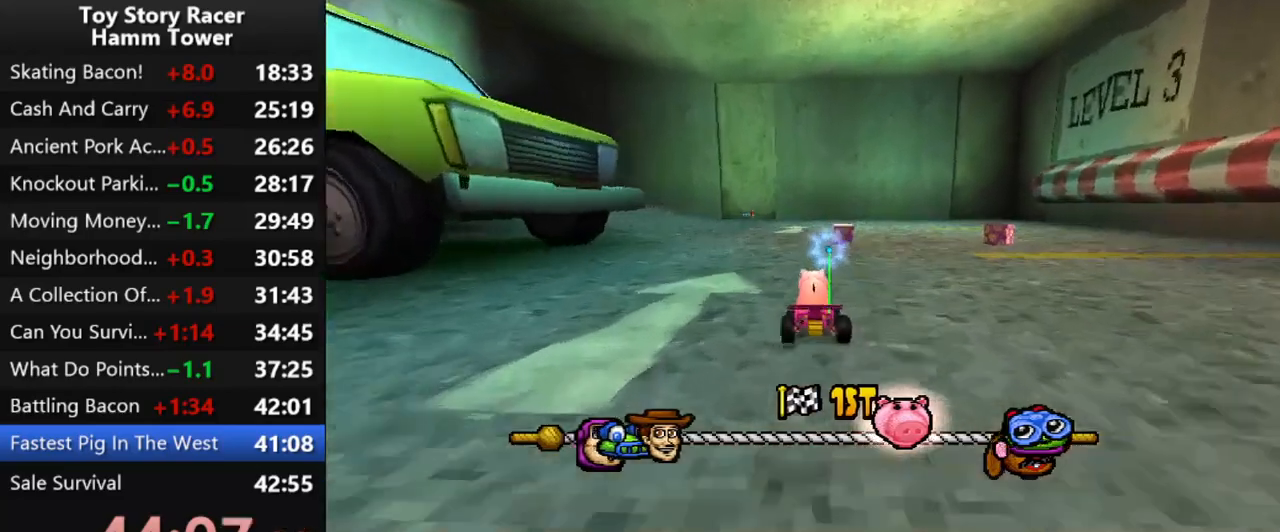
{"buttons": ["CROSS"], "right_stick": "center", "events": []}
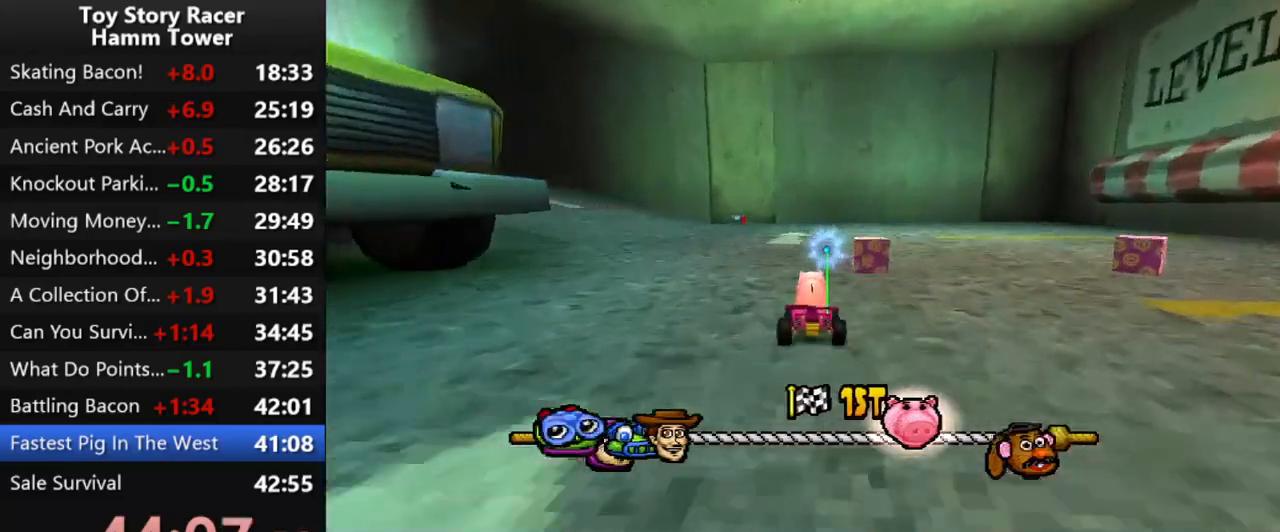
{"buttons": ["CROSS"], "right_stick": "center", "events": []}
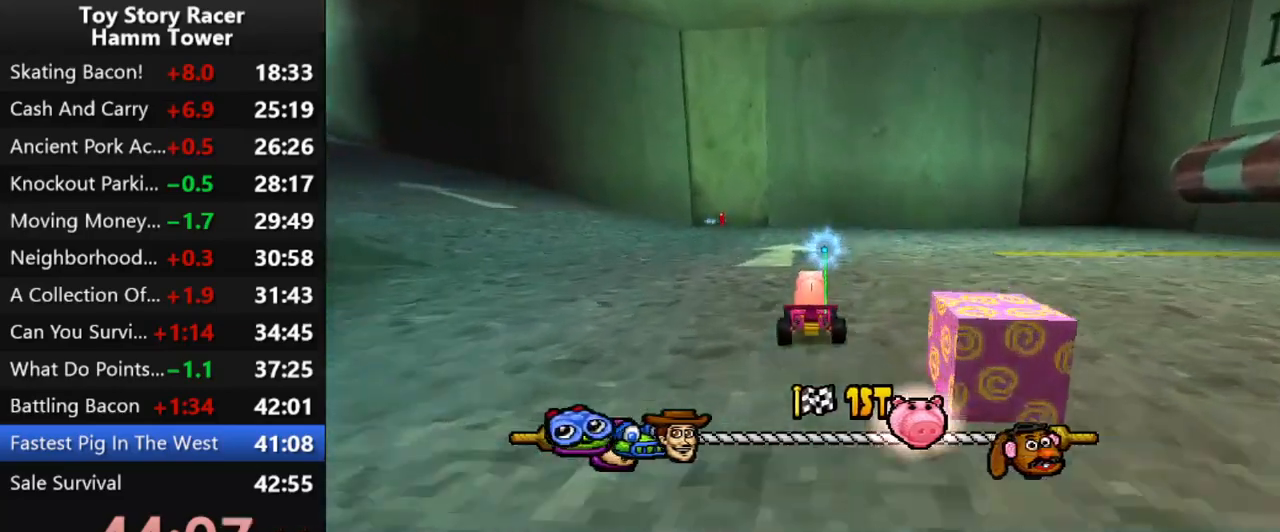
{"buttons": ["CROSS", "DPAD_LEFT"], "right_stick": "center", "events": [[200, "DPAD_LEFT", "down"]]}
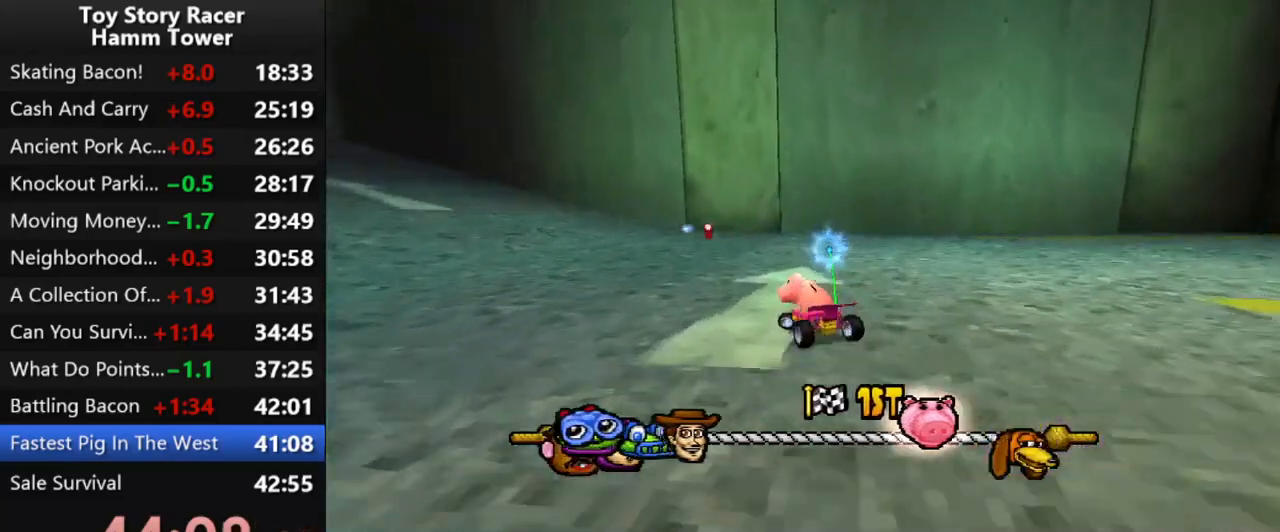
{"buttons": ["CROSS", "DPAD_LEFT"], "right_stick": "center", "events": [[33, "DPAD_LEFT", "up"], [383, "DPAD_LEFT", "down"]]}
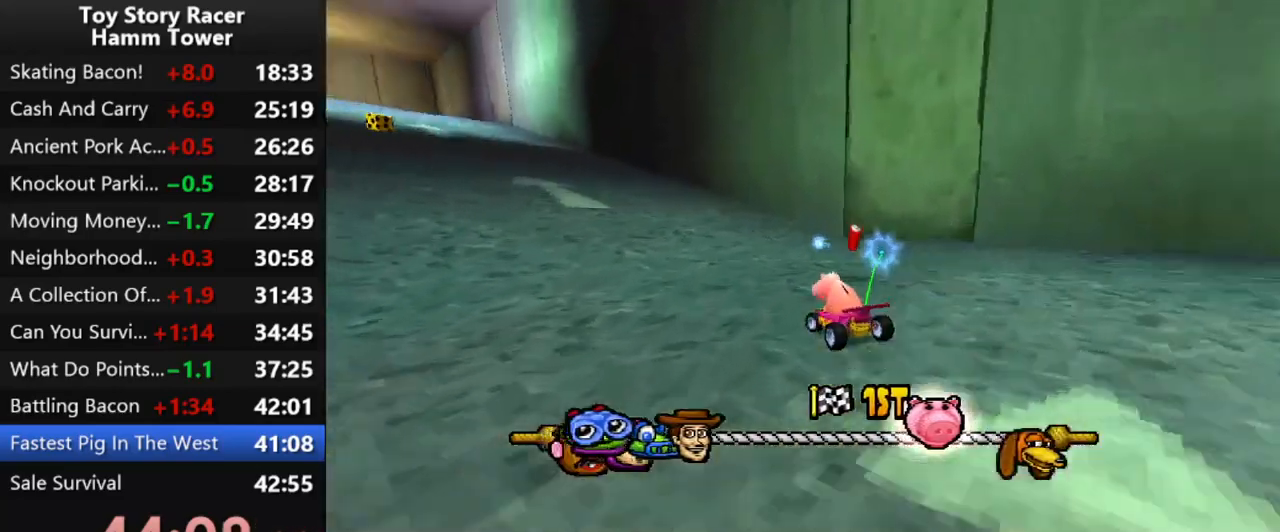
{"buttons": ["CROSS"], "right_stick": "center", "events": [[17, "DPAD_LEFT", "up"], [400, "DPAD_LEFT", "down"], [500, "DPAD_LEFT", "up"]]}
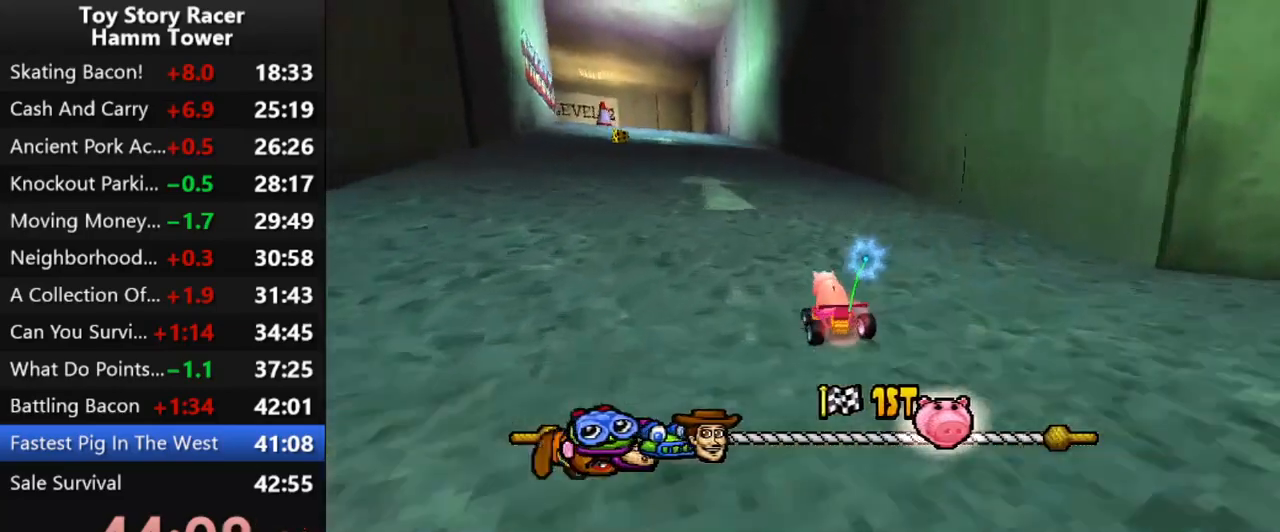
{"buttons": ["CROSS"], "right_stick": "center", "events": [[83, "DPAD_LEFT", "down"], [200, "DPAD_LEFT", "up"]]}
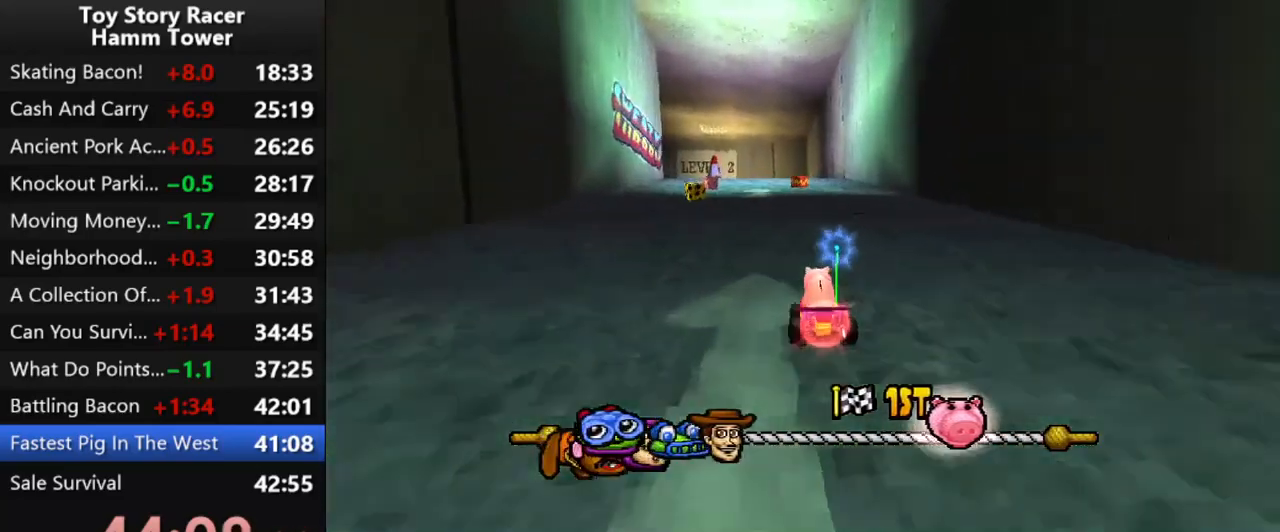
{"buttons": ["CROSS", "DPAD_LEFT"], "right_stick": "center", "events": [[133, "DPAD_RIGHT", "down"], [217, "DPAD_RIGHT", "up"], [500, "DPAD_LEFT", "down"]]}
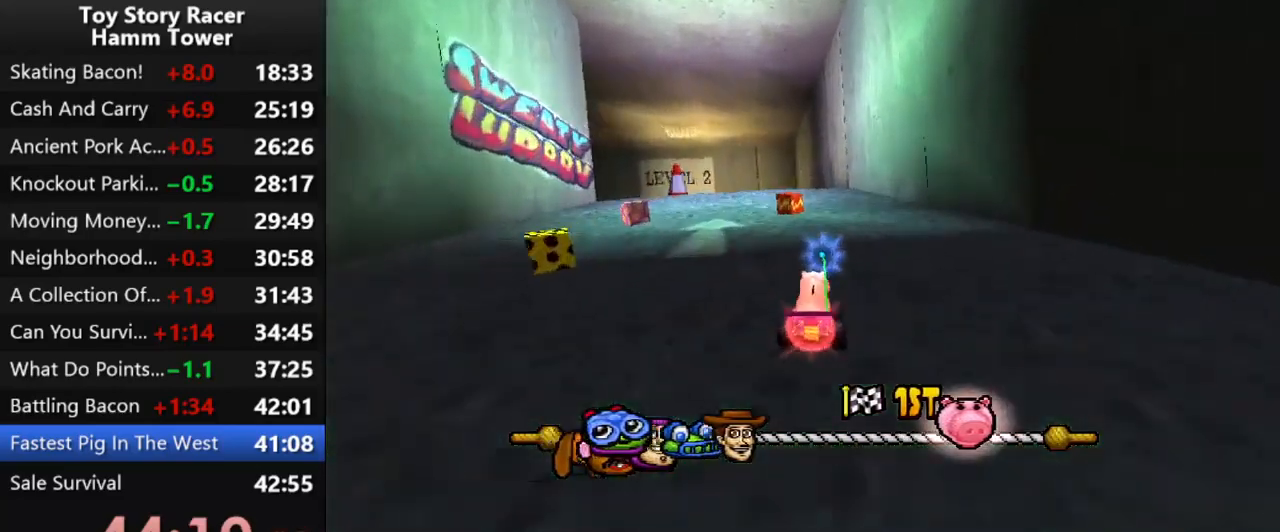
{"buttons": ["CROSS"], "right_stick": "center", "events": [[200, "R2", "down"], [333, "DPAD_LEFT", "up"], [350, "R2", "up"]]}